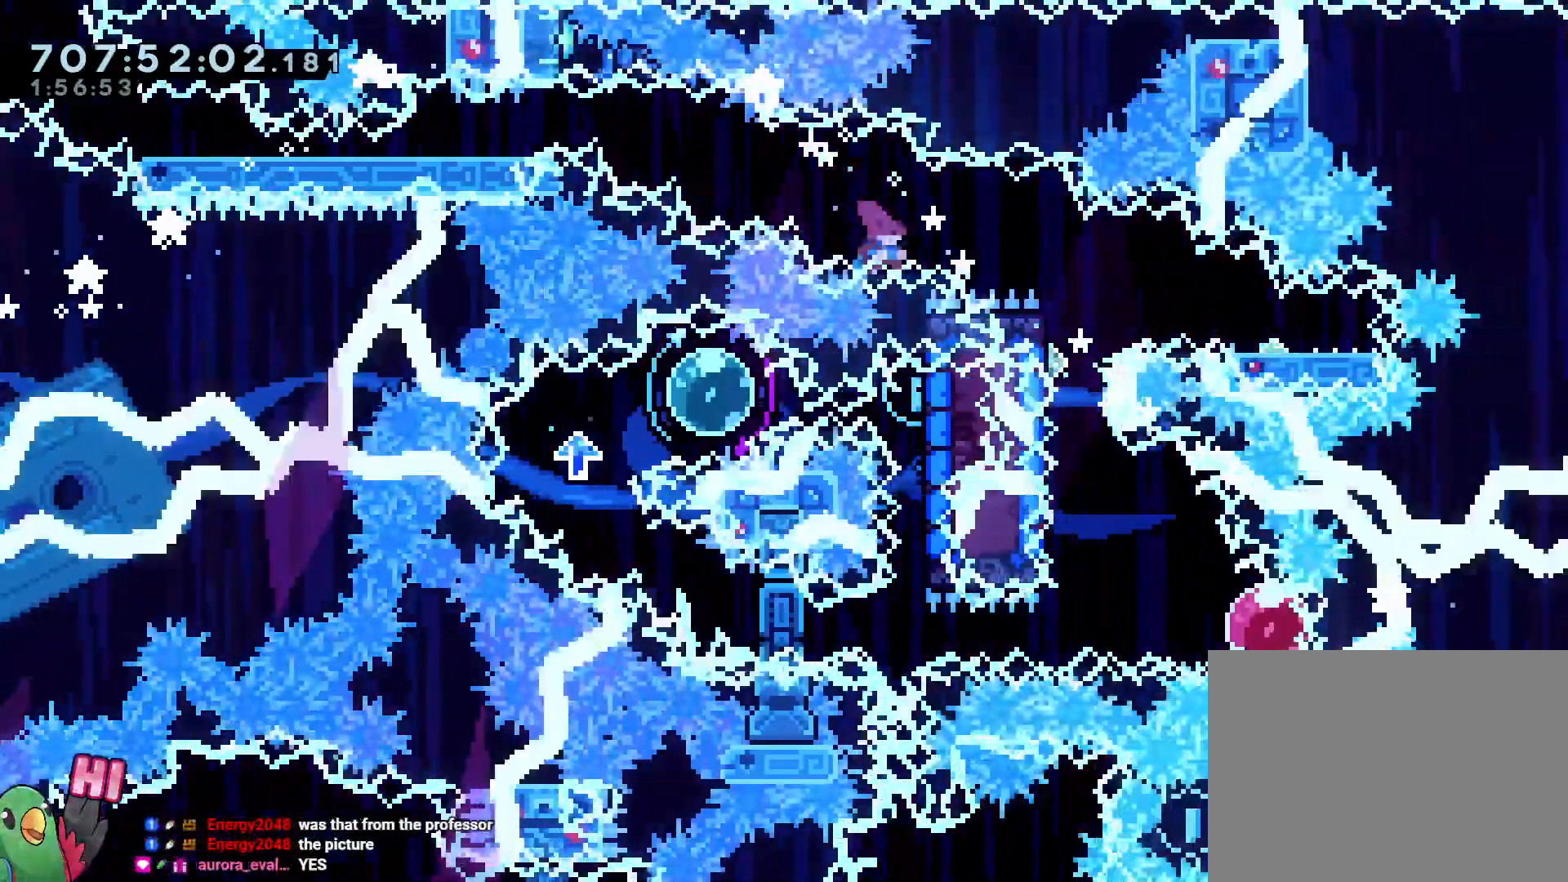
Gameplay with a controller (Nintendo layout); each line is a JSON object with the inputs held at the frame after it. "events" lists button and stick changes between this image and that frame as [ms after this image, input, new state], when the widget could be followed in between. Not read: B HOME L3 R3.
{"buttons": ["L2"], "left_stick": "right", "right_stick": "center"}
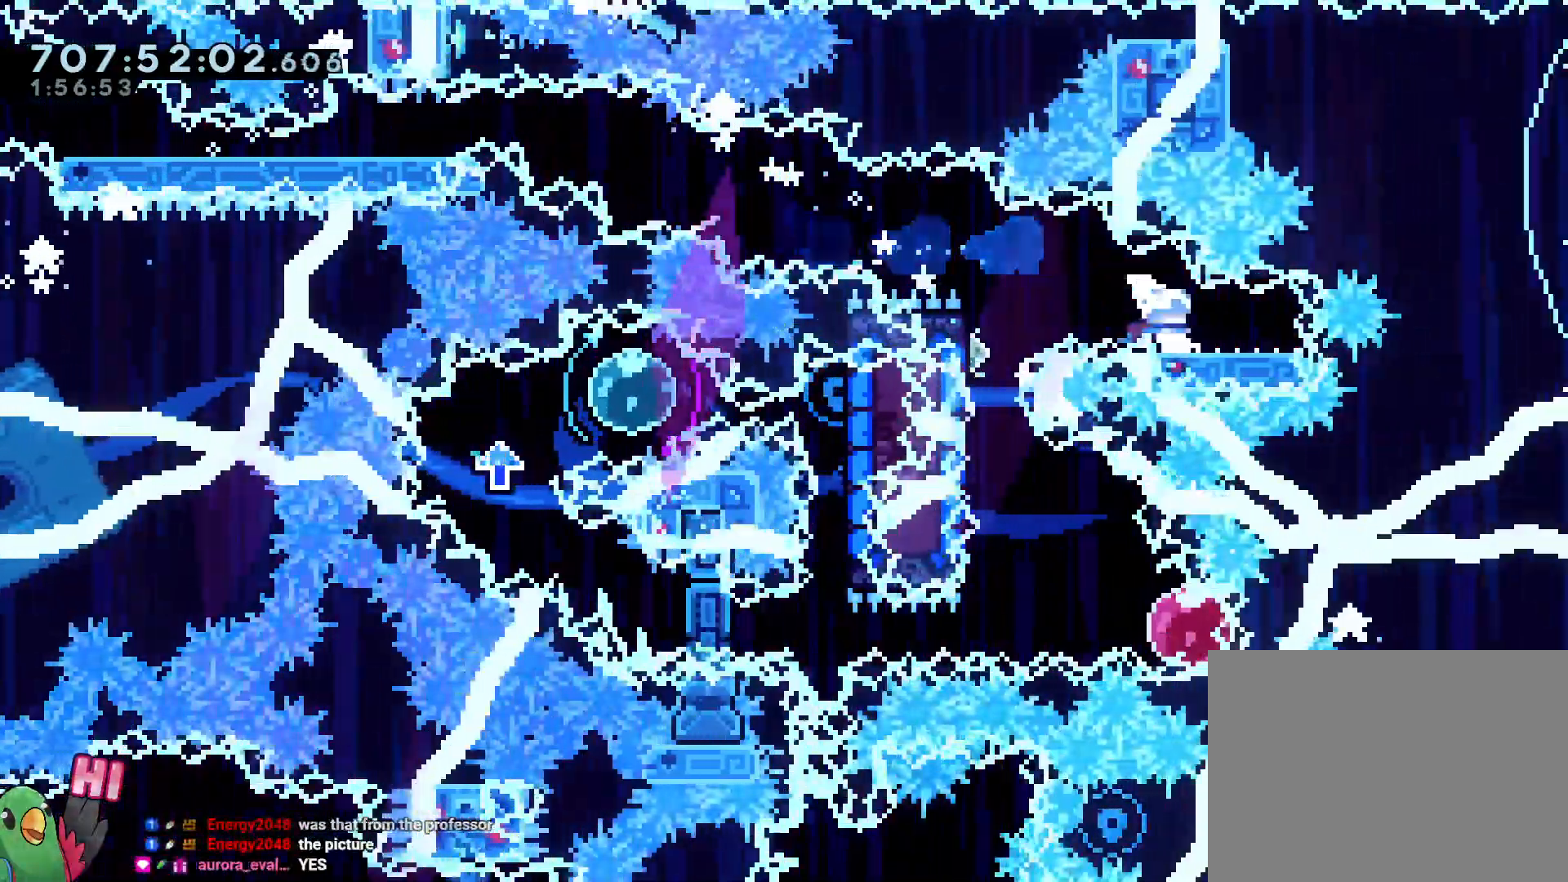
{"buttons": ["Y"], "left_stick": "down", "right_stick": "center", "events": [[33, "left_stick", "center"], [200, "left_stick", "up-left"], [233, "Y", "down"], [367, "X", "down"], [367, "Y", "up"], [417, "L2", "up"], [417, "X", "up"], [450, "left_stick", "down"], [500, "Y", "down"]]}
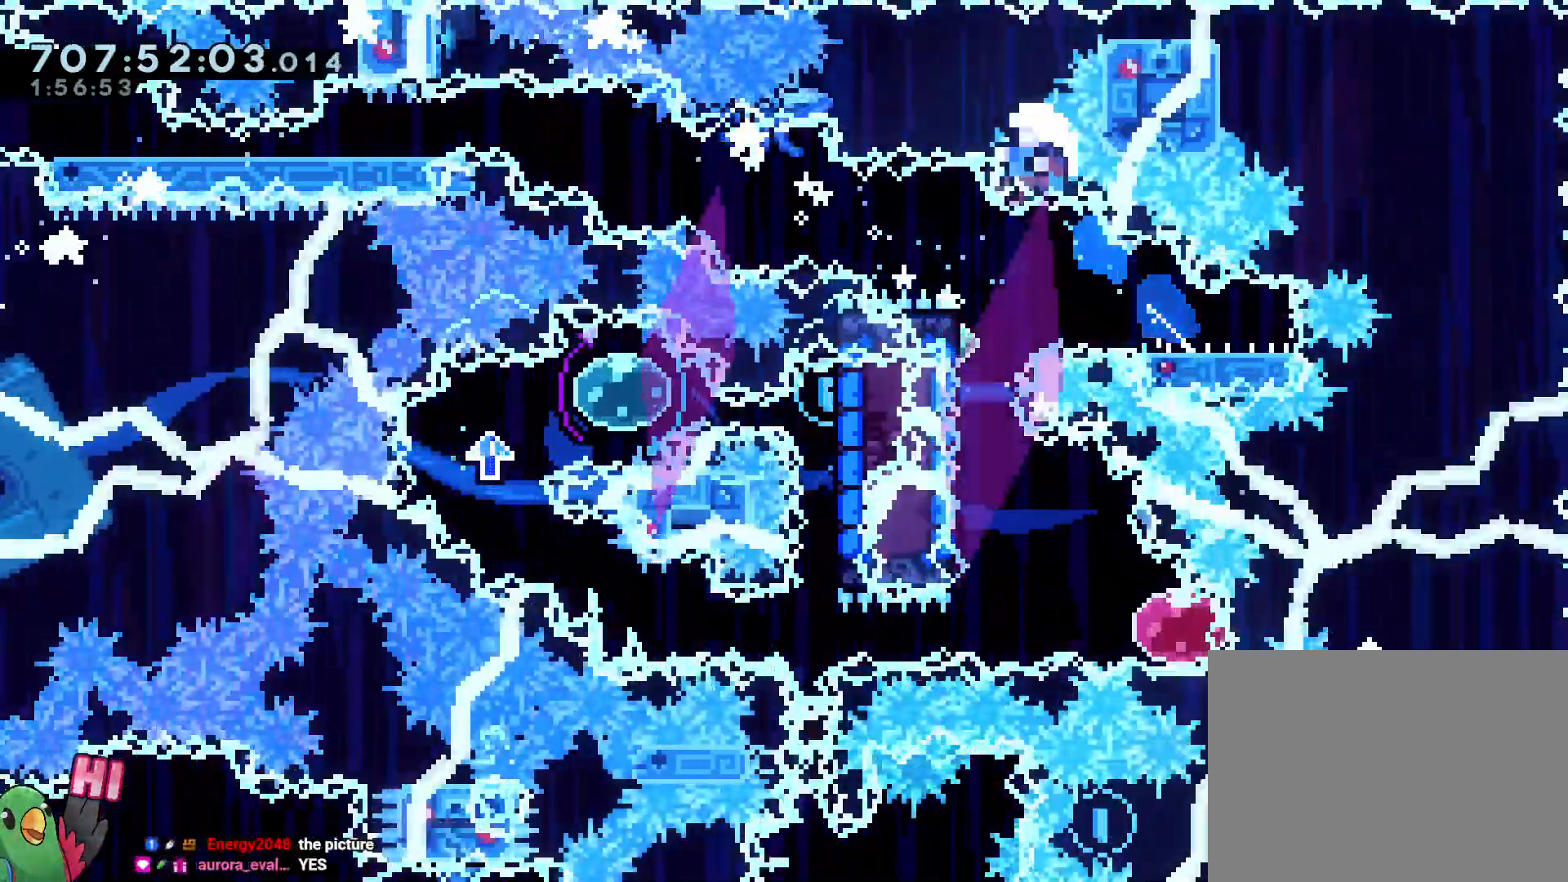
{"buttons": ["START"], "left_stick": "center", "right_stick": "center"}
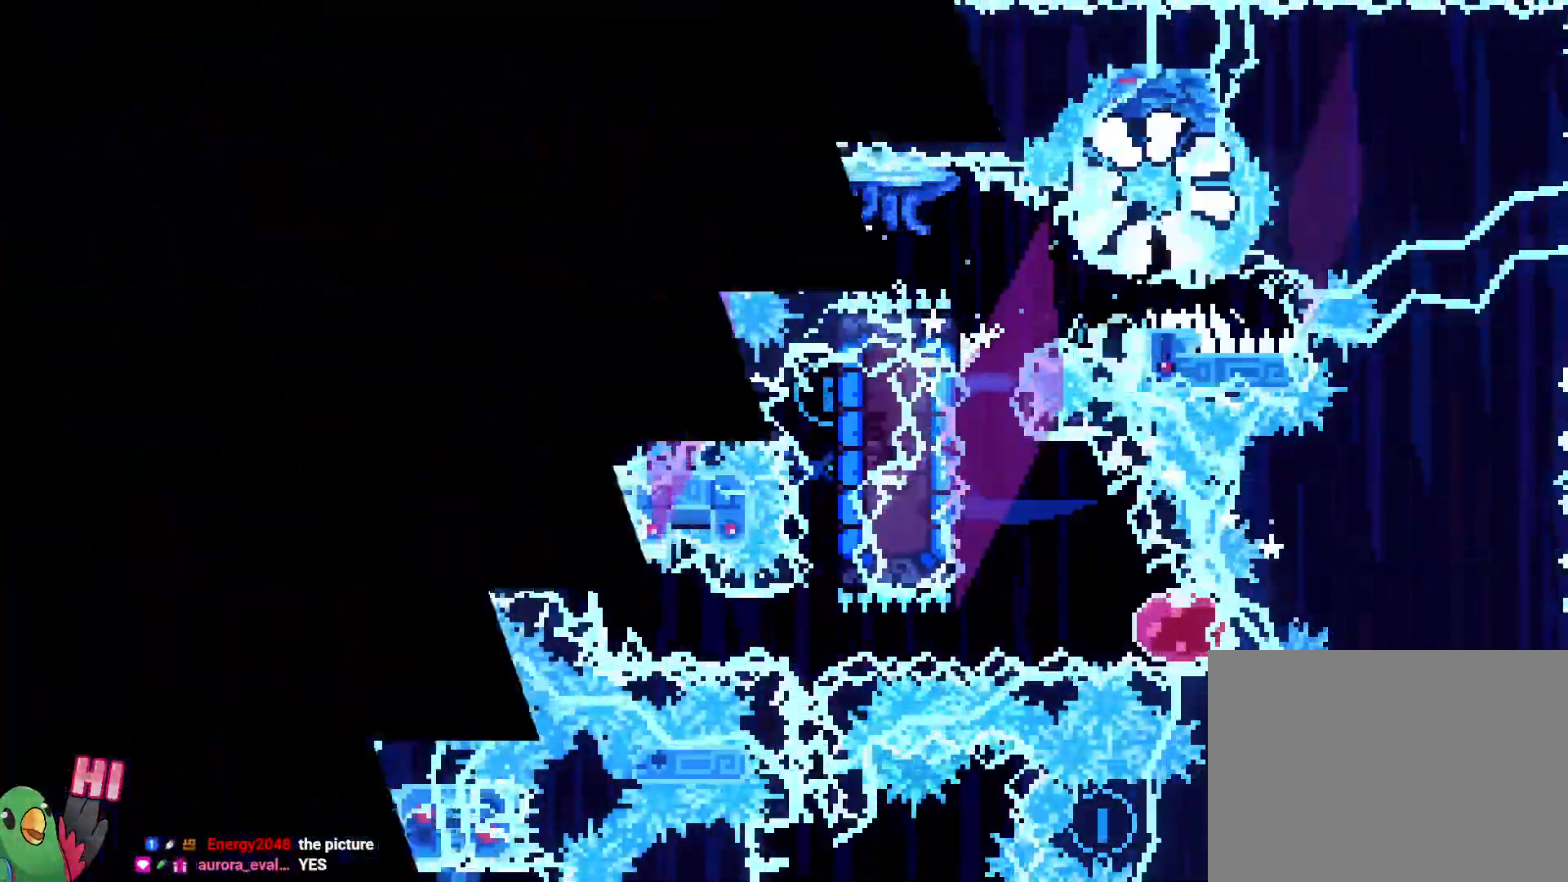
{"buttons": [], "left_stick": "center", "right_stick": "center", "events": [[117, "START", "up"]]}